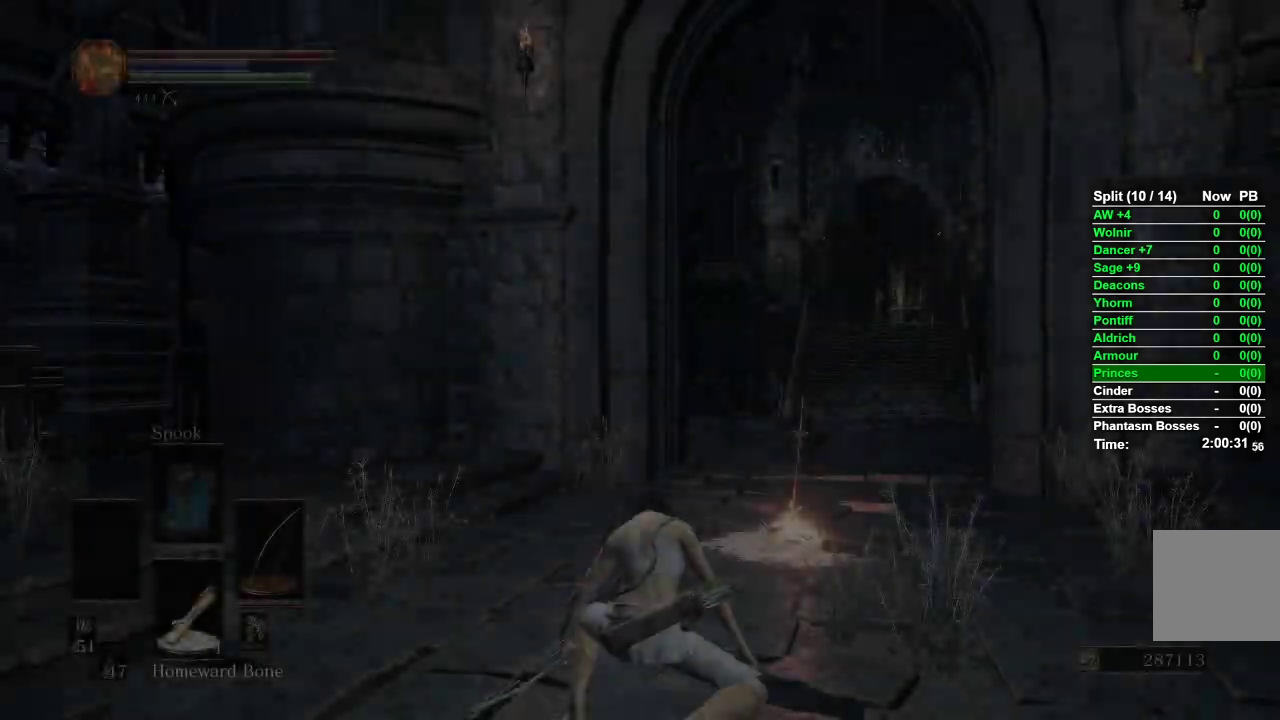
Gameplay with a controller (Xbox layout); each line is a JSON object with the inputs held at the frame after it. "events" lists button and stick changes between this image and that frame as [ms after this image, input, new state], when the widget could be followed in between.
{"buttons": [], "left_stick": "left", "right_stick": "left", "events": [[350, "right_stick", "left"], [433, "left_stick", "left"]]}
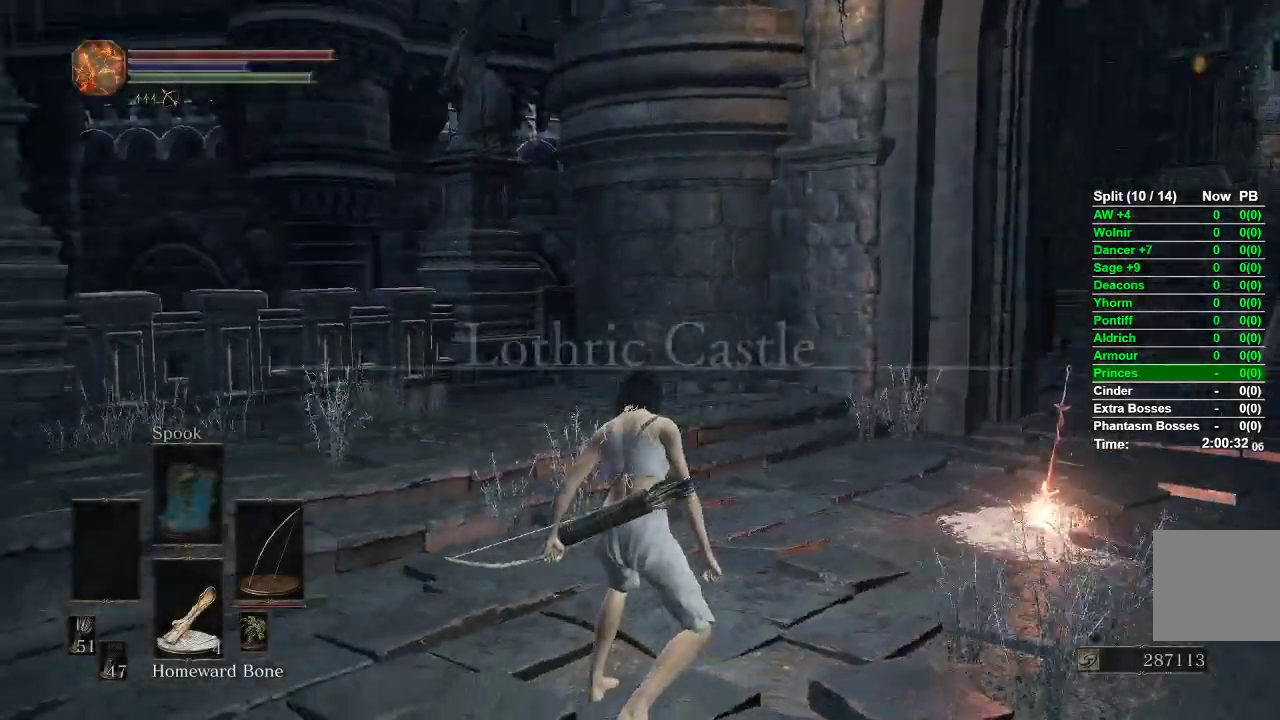
{"buttons": [], "left_stick": "up", "right_stick": "center", "events": [[350, "left_stick", "up-left"], [500, "left_stick", "up"], [500, "right_stick", "center"]]}
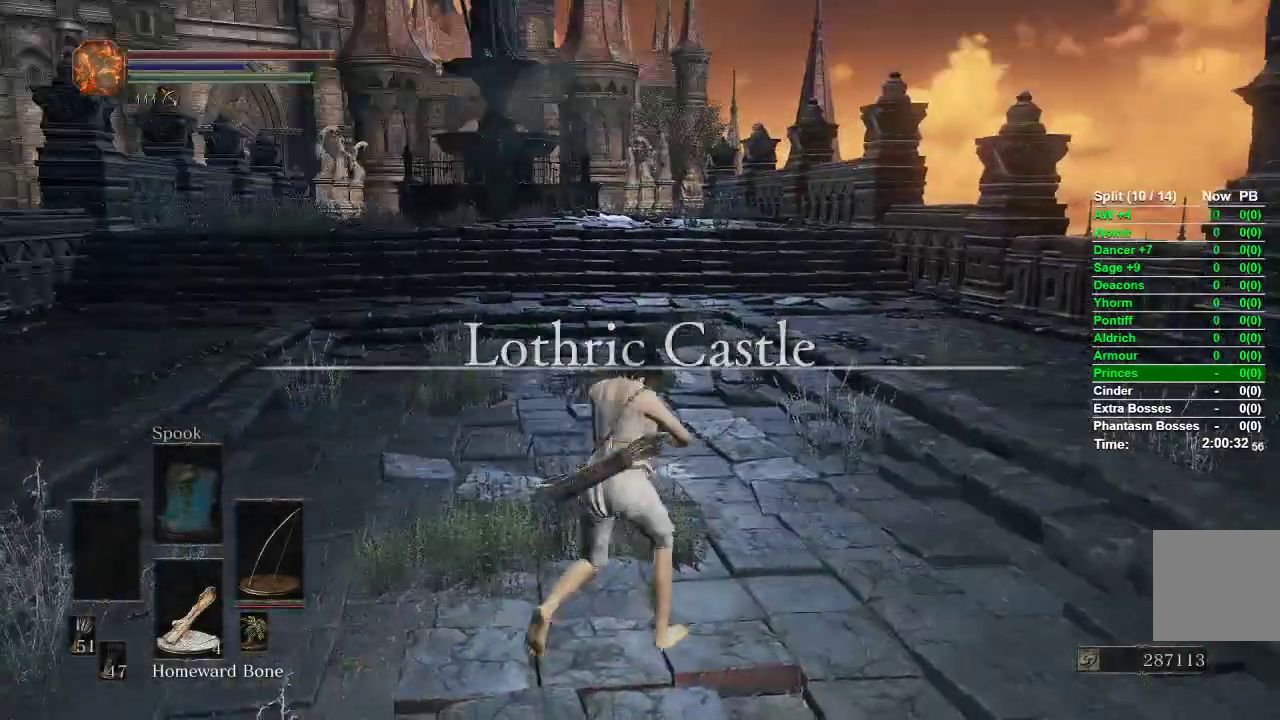
{"buttons": ["B"], "left_stick": "up", "right_stick": "center", "events": [[117, "B", "down"]]}
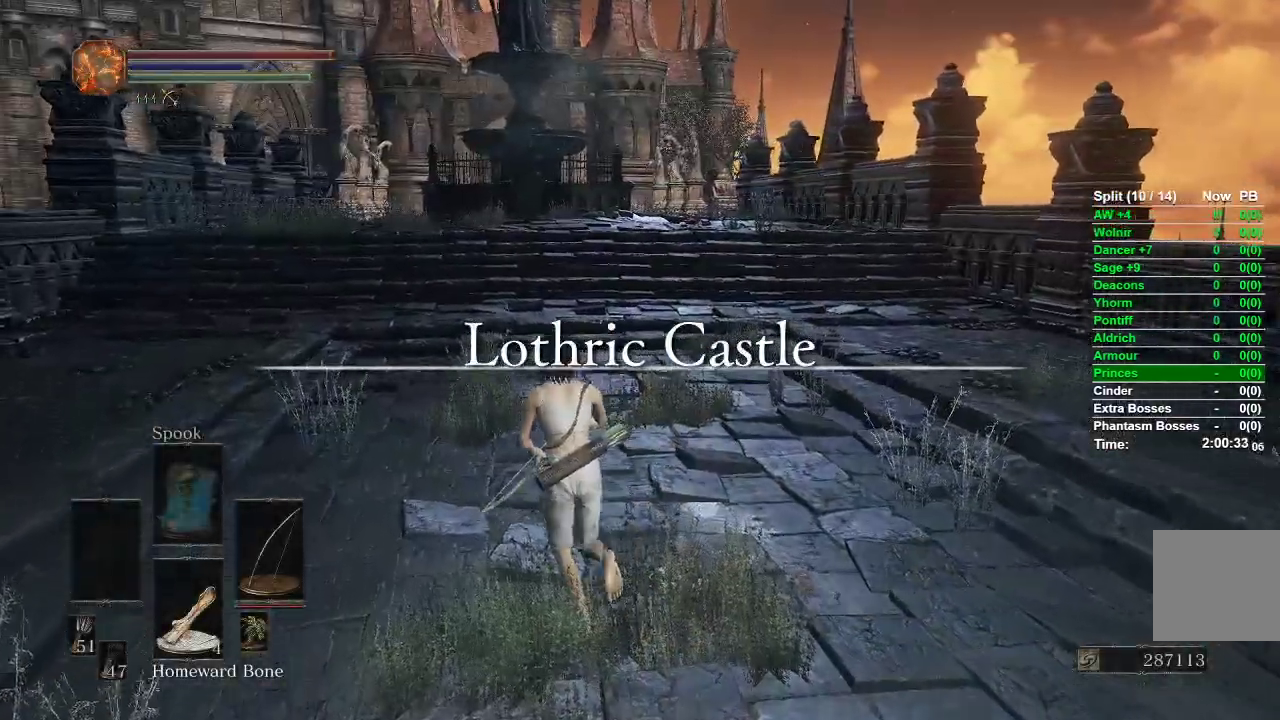
{"buttons": ["B"], "left_stick": "up", "right_stick": "center", "events": []}
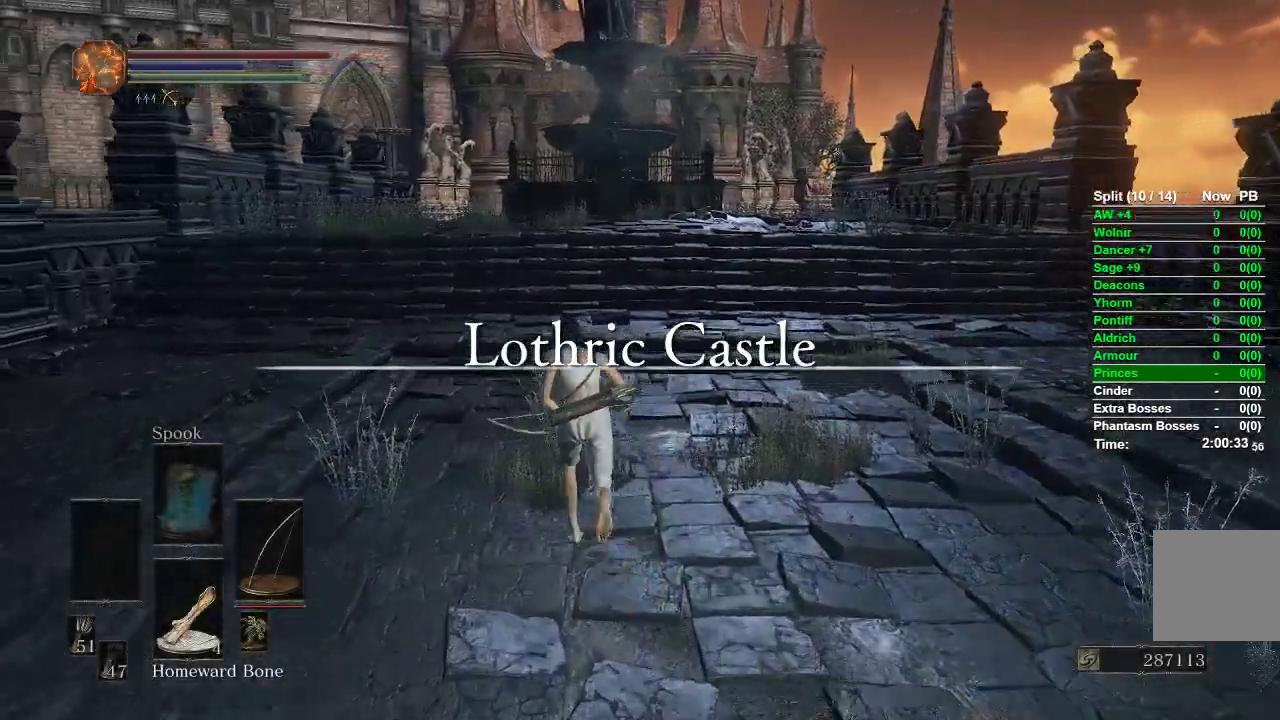
{"buttons": ["B"], "left_stick": "up", "right_stick": "center", "events": []}
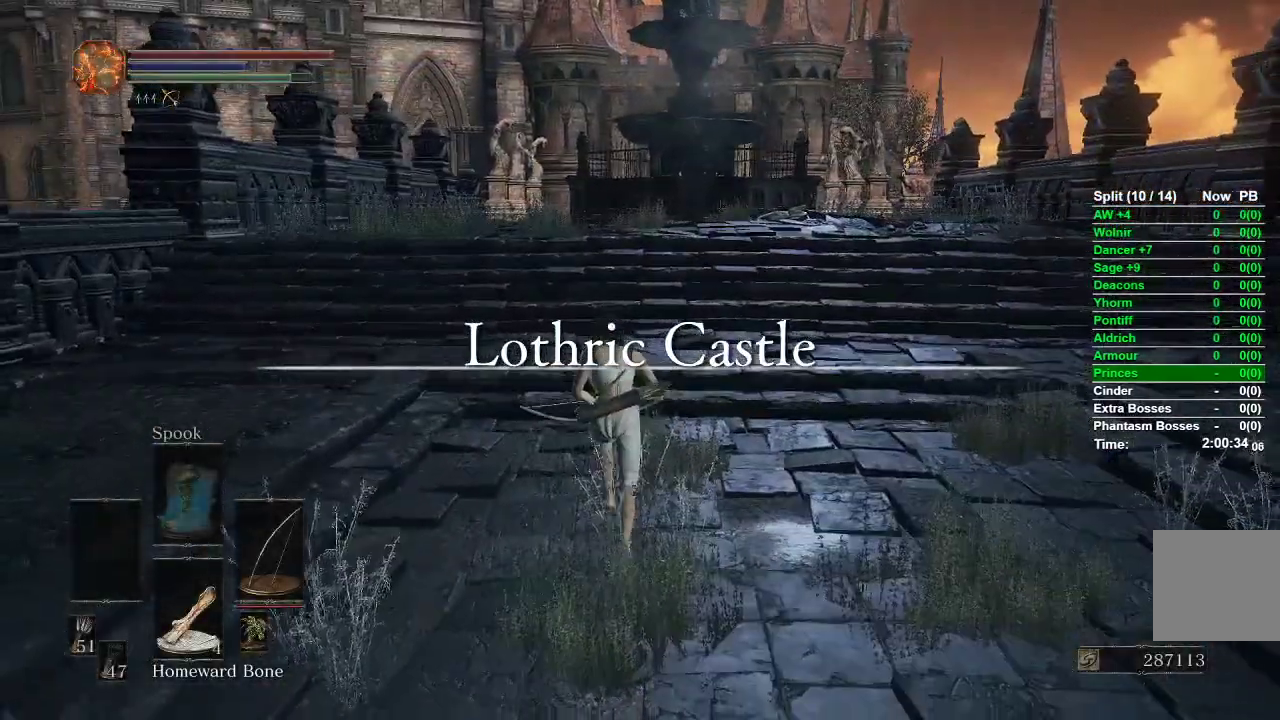
{"buttons": ["B"], "left_stick": "up", "right_stick": "center", "events": []}
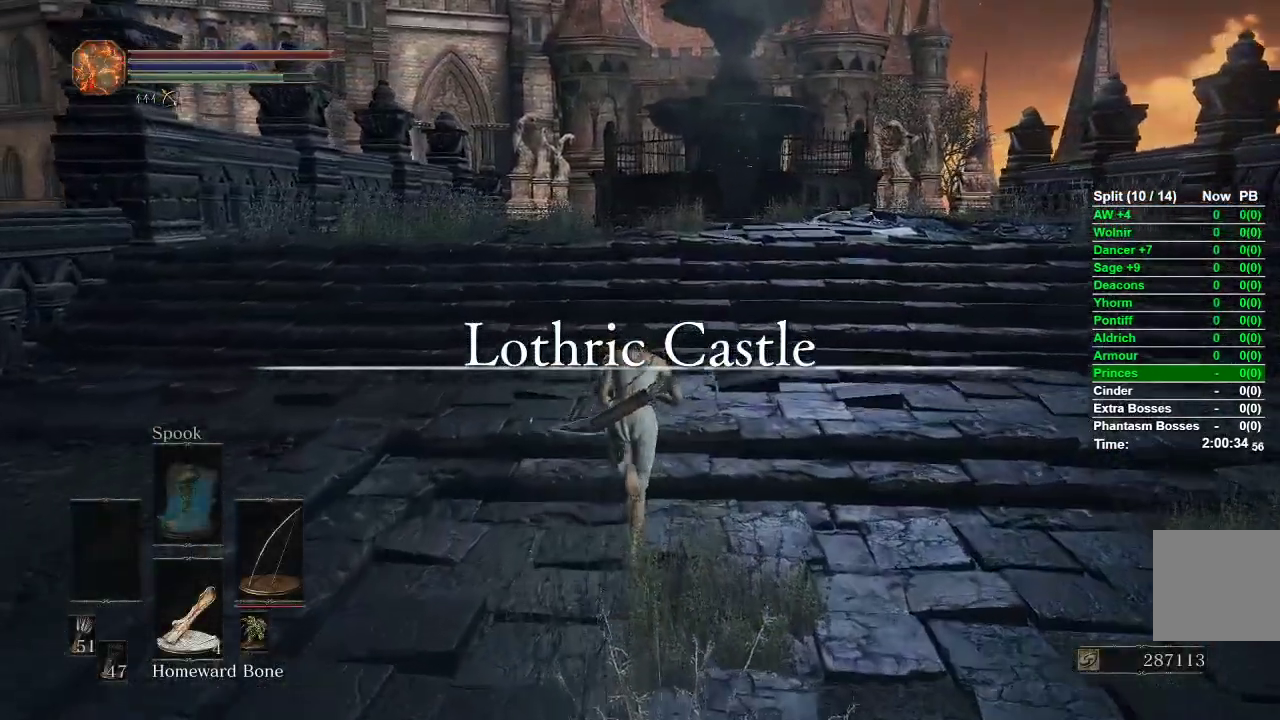
{"buttons": ["B"], "left_stick": "up", "right_stick": "center", "events": []}
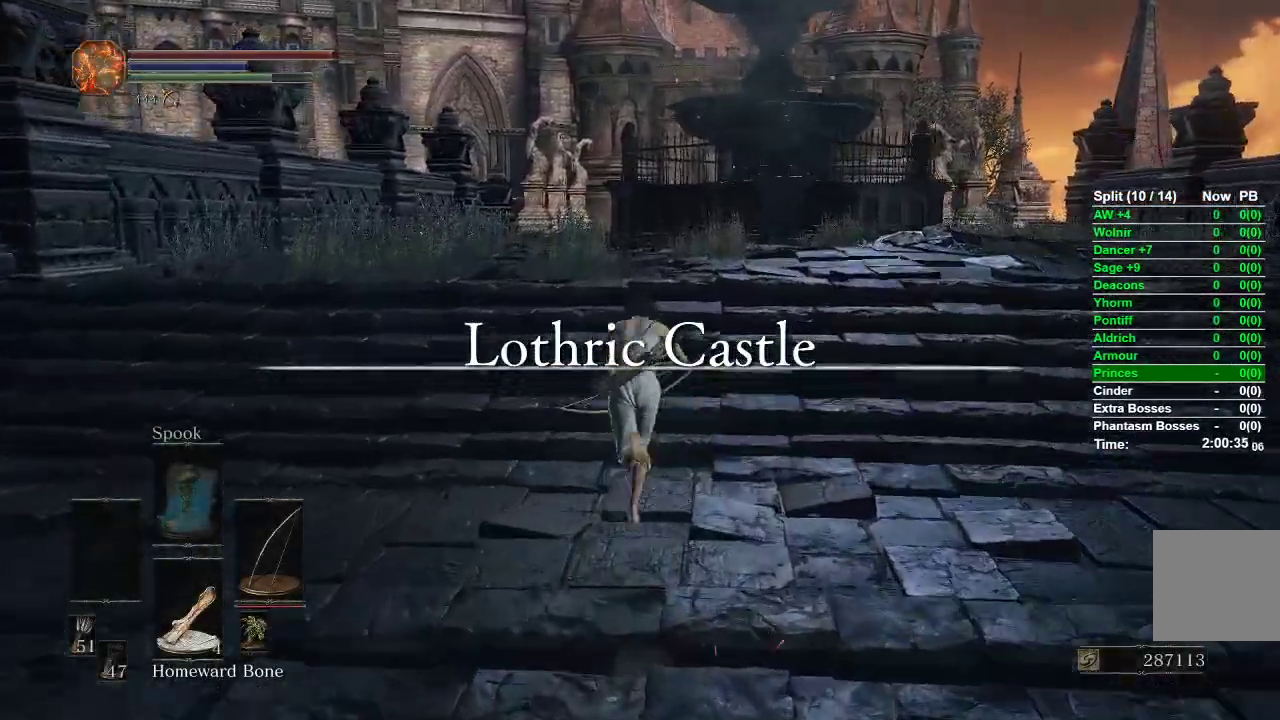
{"buttons": ["B"], "left_stick": "up", "right_stick": "center", "events": []}
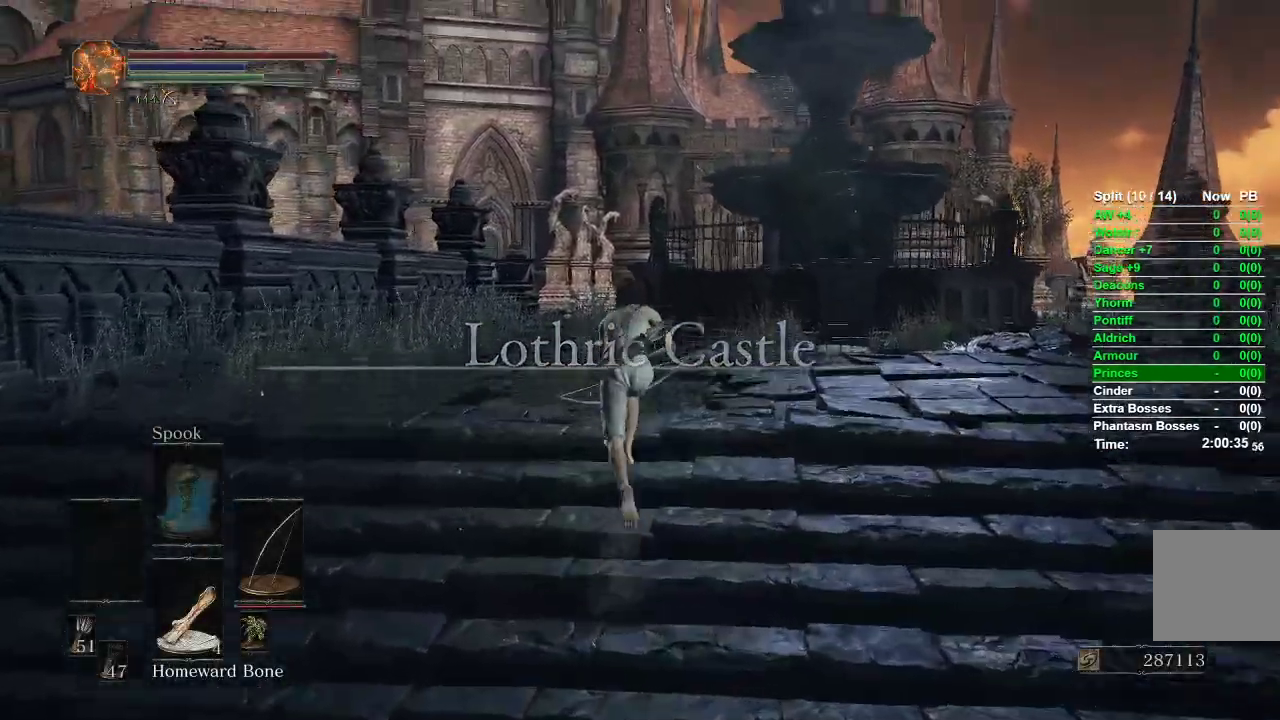
{"buttons": ["B"], "left_stick": "up", "right_stick": "center", "events": []}
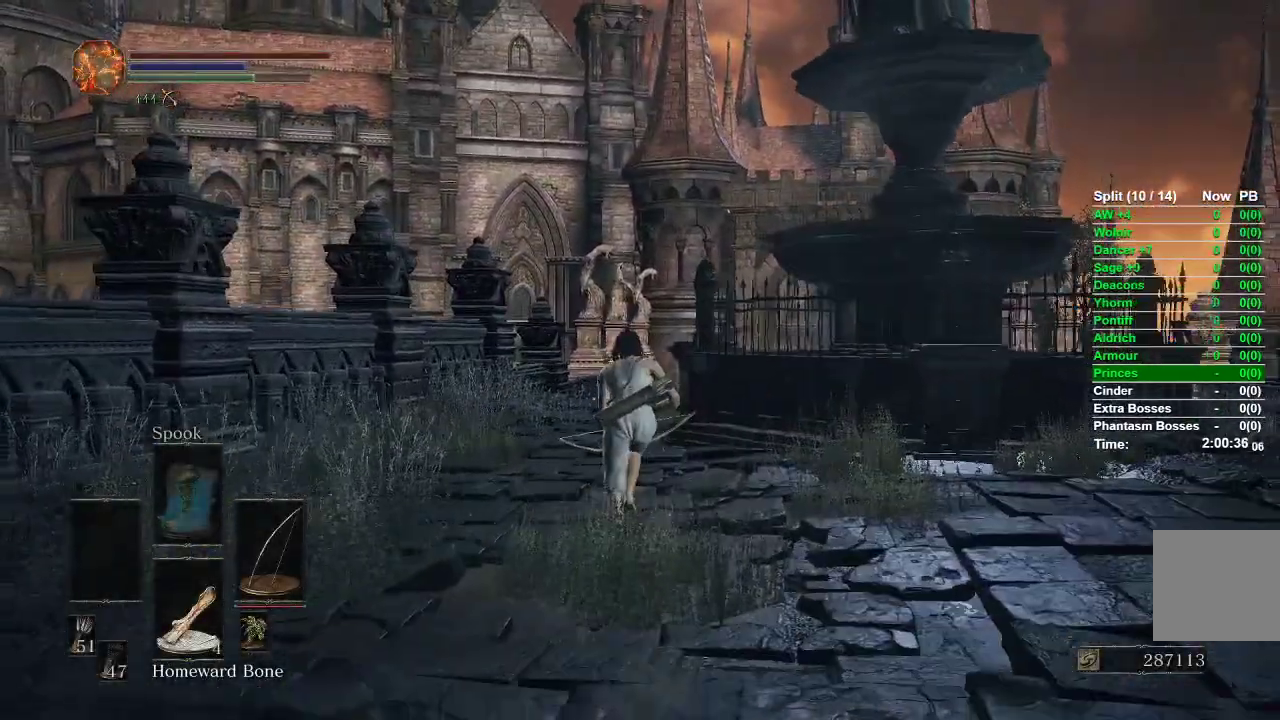
{"buttons": ["B"], "left_stick": "up", "right_stick": "center", "events": []}
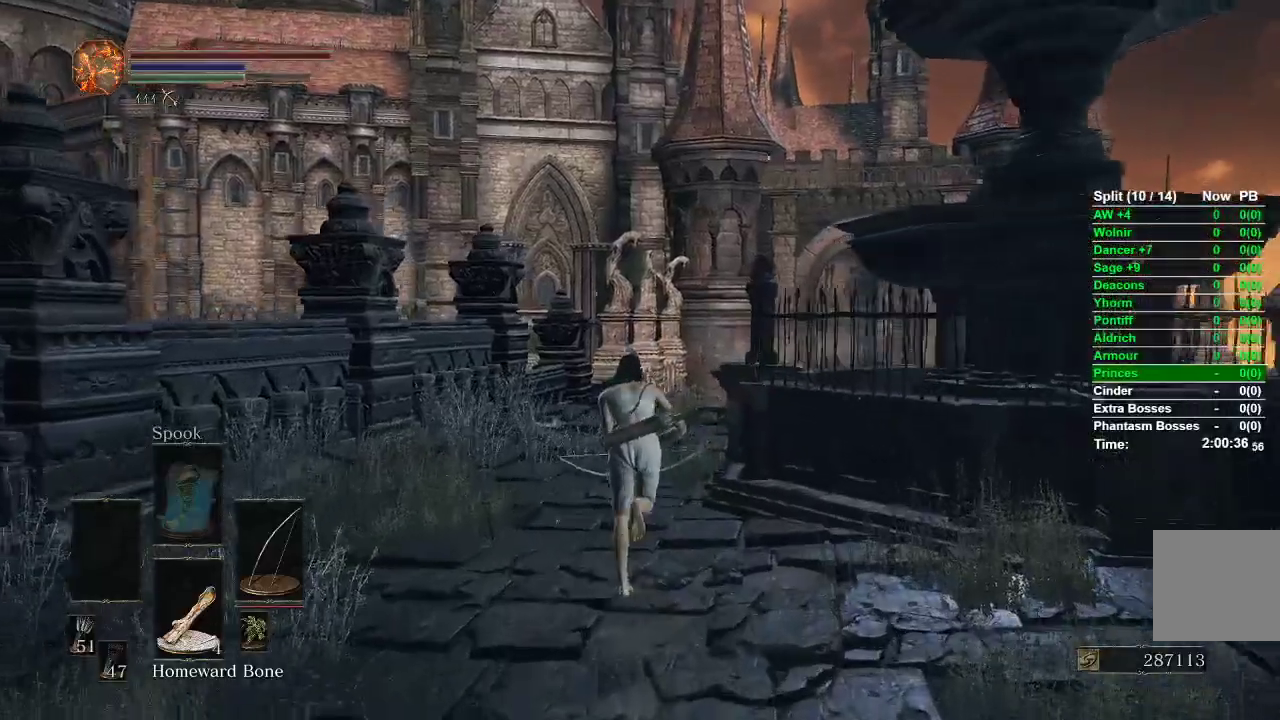
{"buttons": ["B"], "left_stick": "up", "right_stick": "center", "events": []}
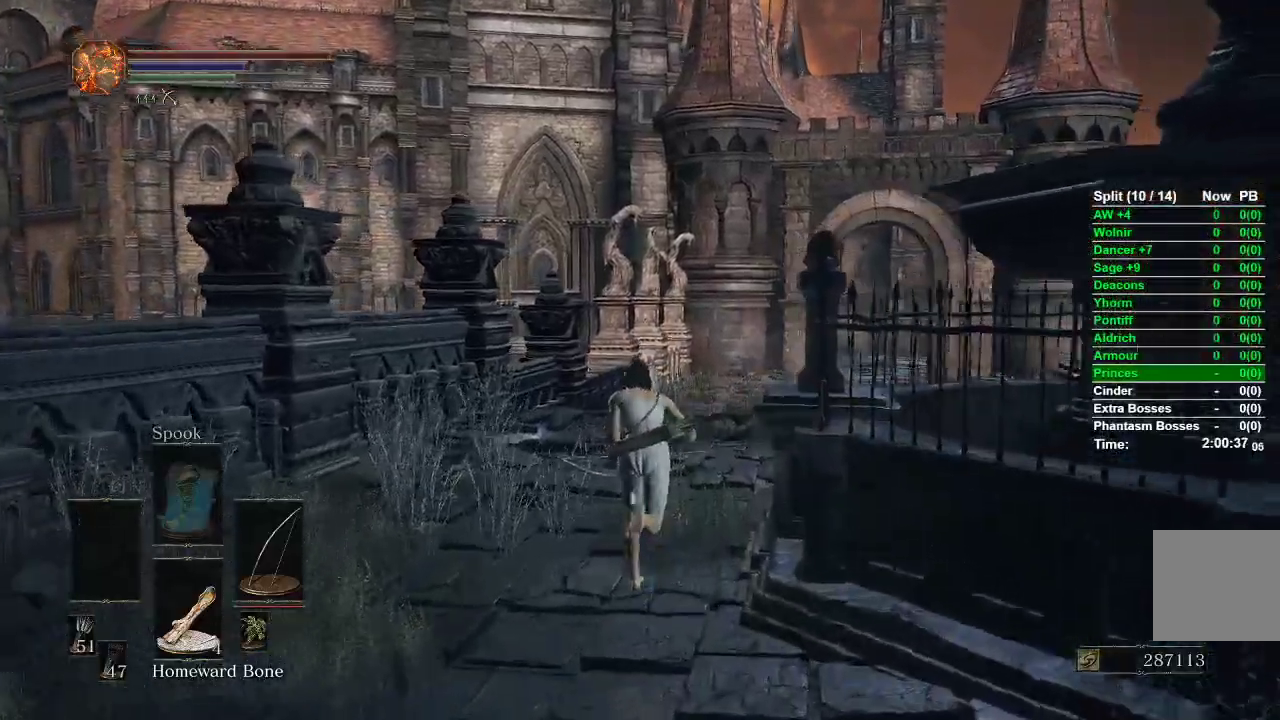
{"buttons": ["B"], "left_stick": "up", "right_stick": "center", "events": [[33, "B", "up"], [383, "B", "down"]]}
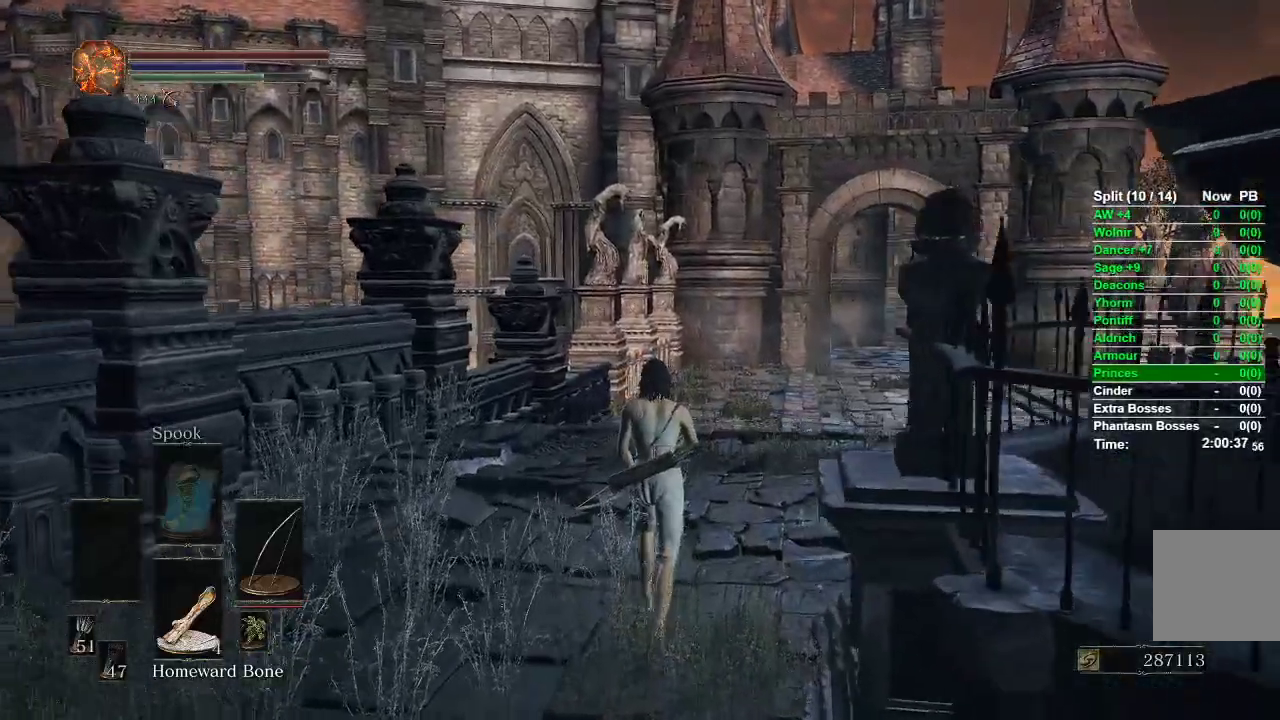
{"buttons": ["B"], "left_stick": "up", "right_stick": "center", "events": []}
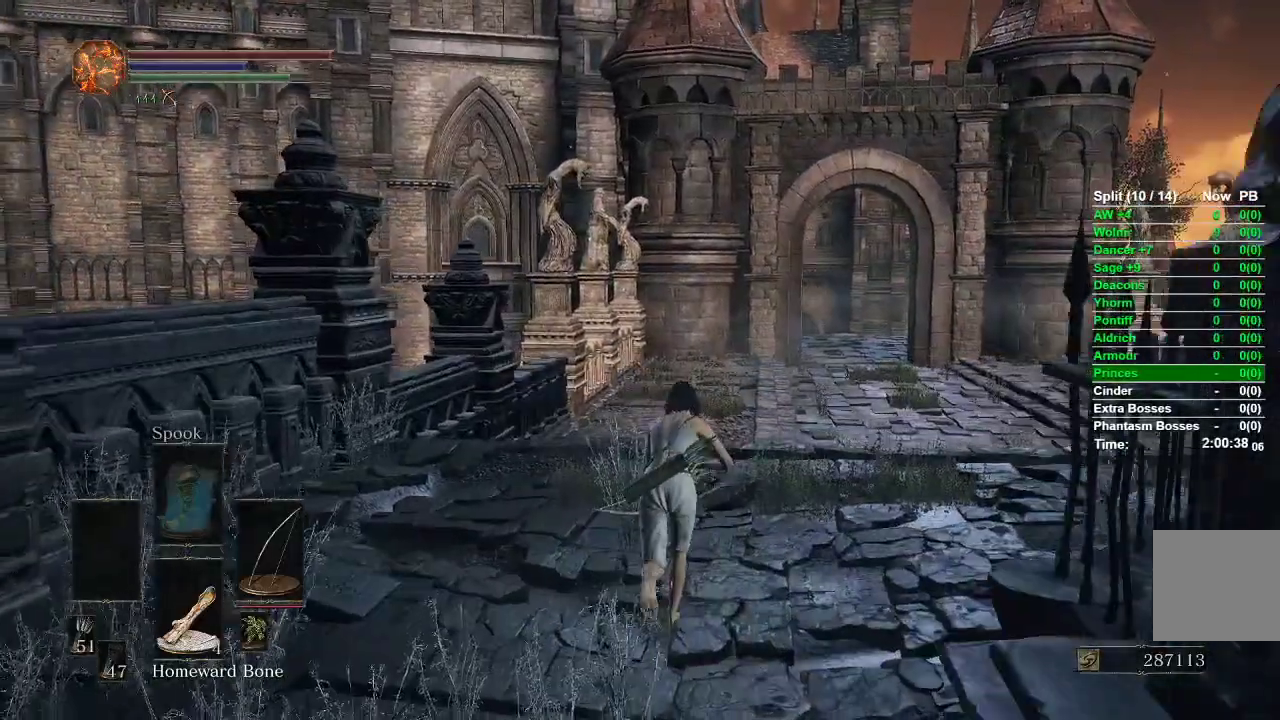
{"buttons": ["B"], "left_stick": "up", "right_stick": "center", "events": []}
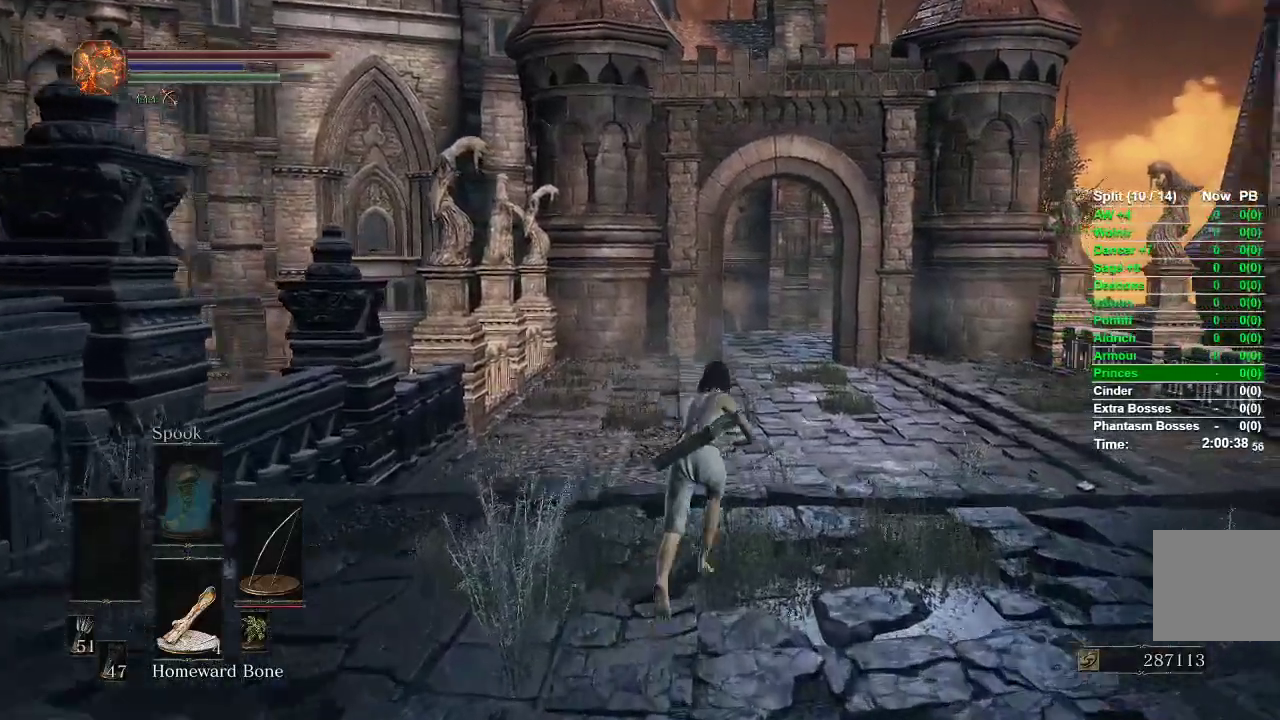
{"buttons": ["B"], "left_stick": "up", "right_stick": "center", "events": []}
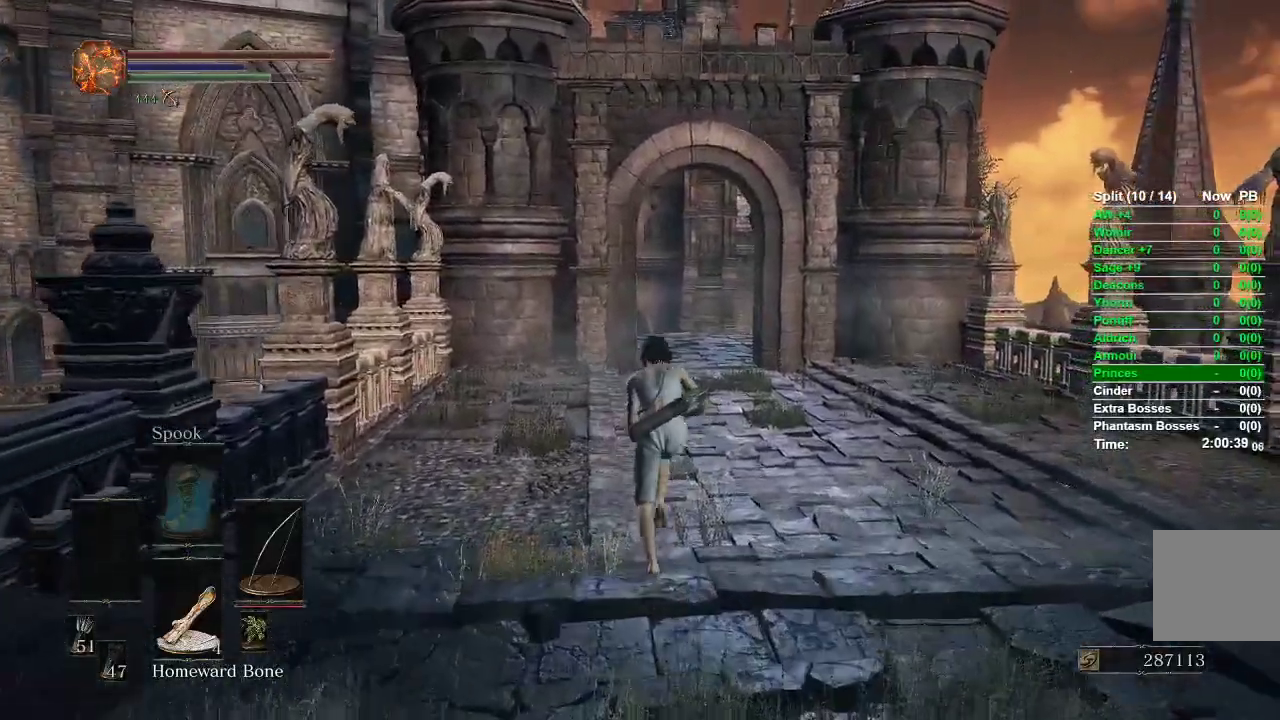
{"buttons": ["B"], "left_stick": "up", "right_stick": "center", "events": [[267, "B", "up"], [417, "B", "down"]]}
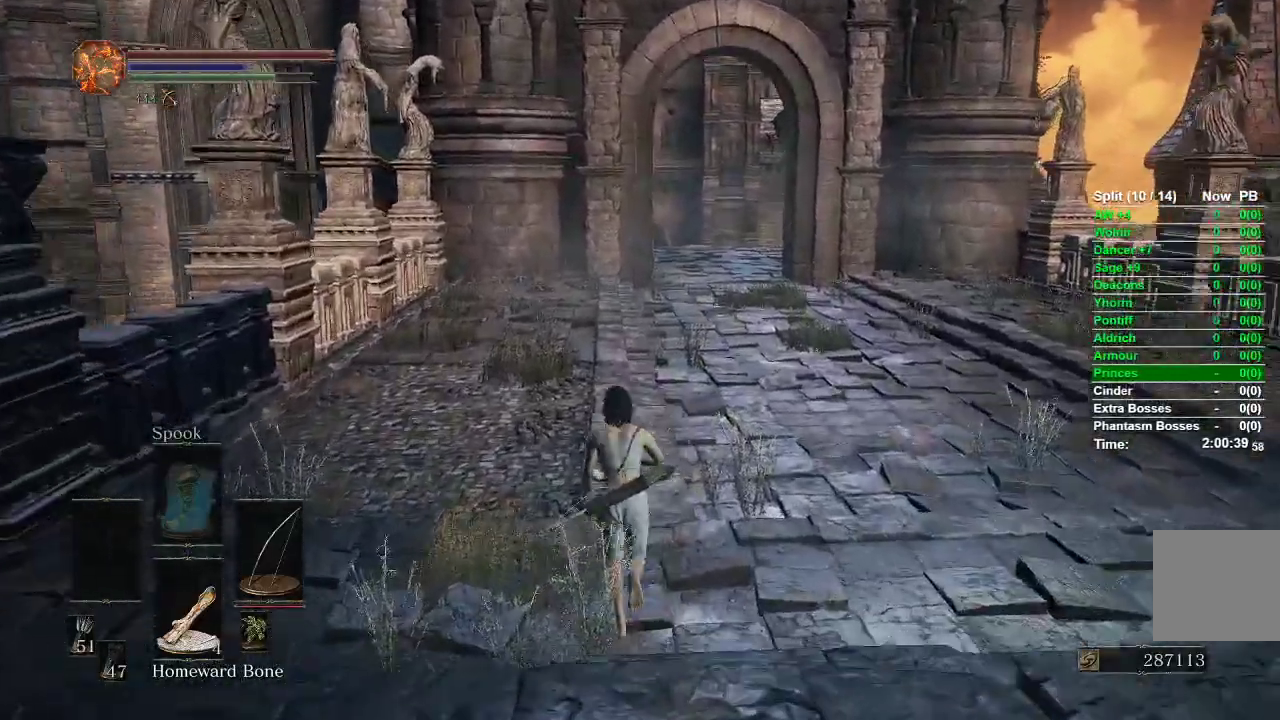
{"buttons": ["B"], "left_stick": "up", "right_stick": "center", "events": []}
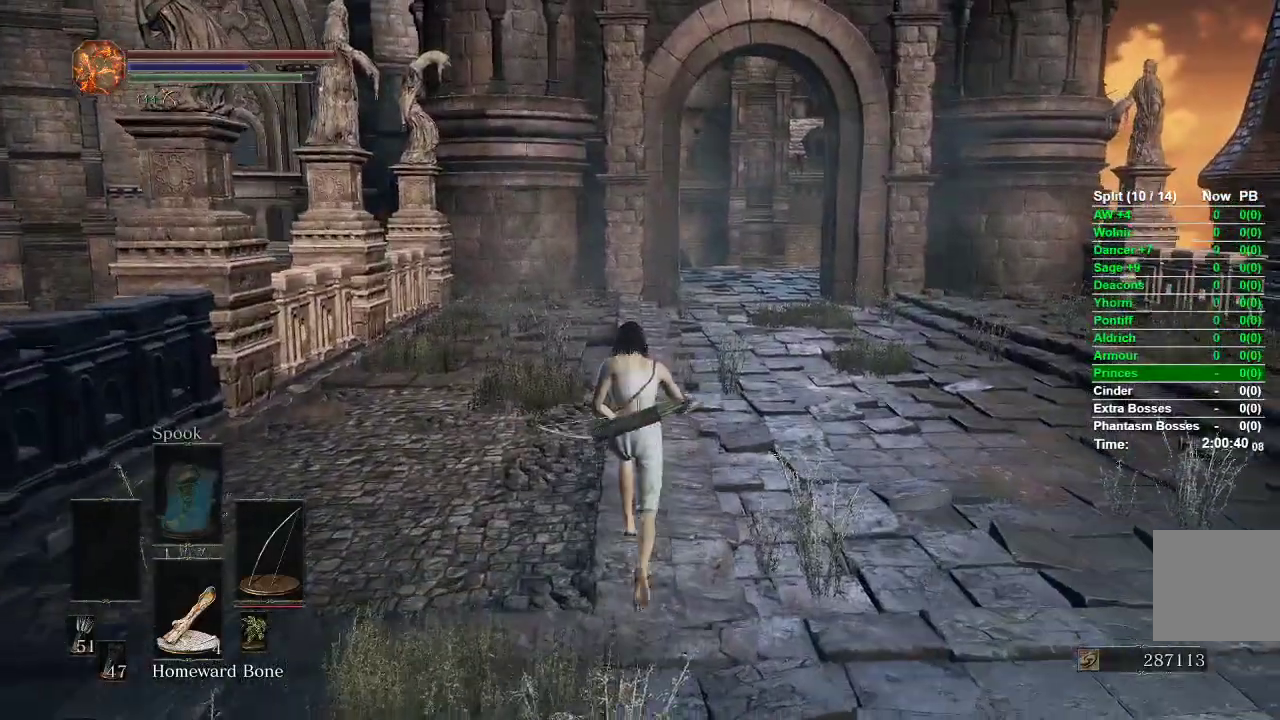
{"buttons": ["B"], "left_stick": "up", "right_stick": "center", "events": []}
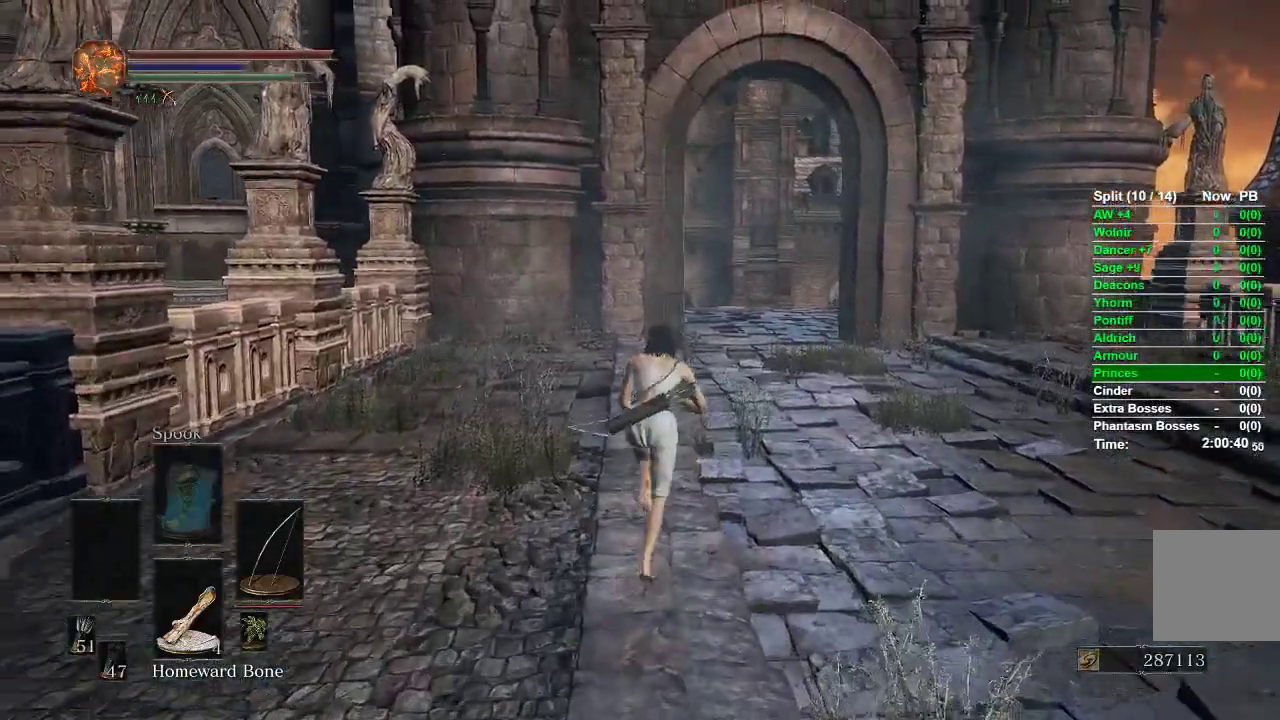
{"buttons": ["B"], "left_stick": "up", "right_stick": "center", "events": []}
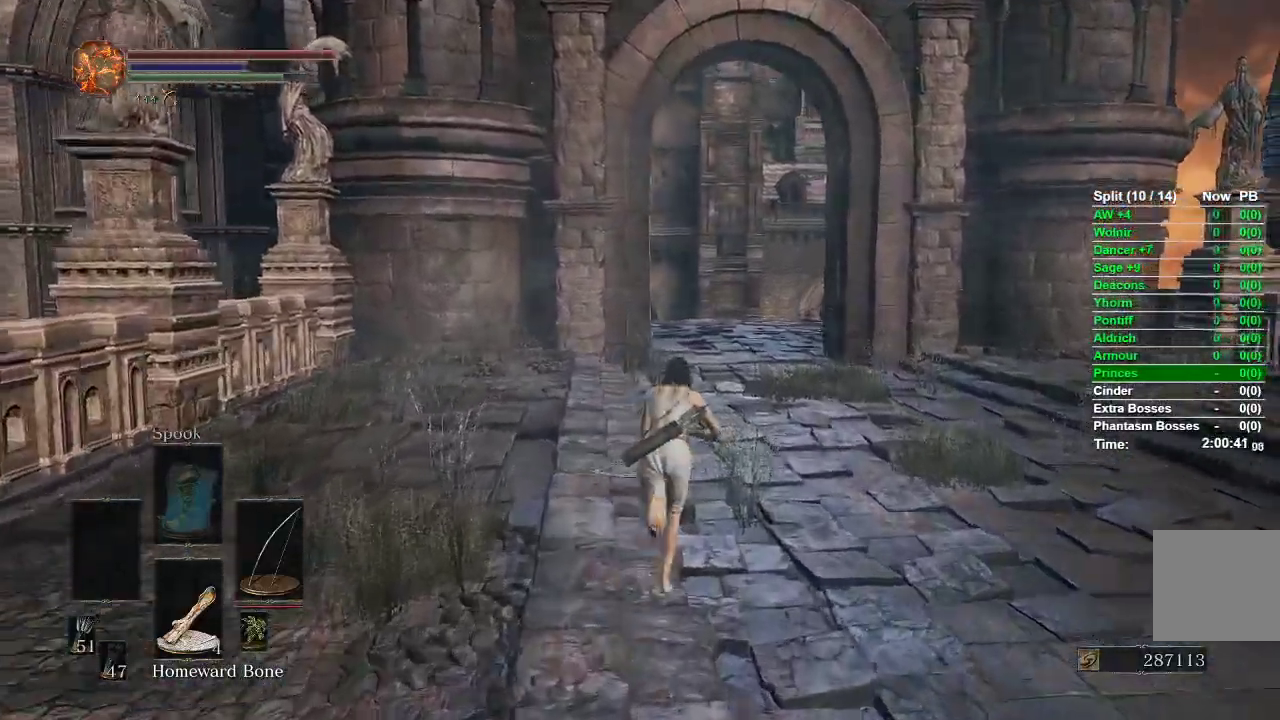
{"buttons": ["B"], "left_stick": "up", "right_stick": "center", "events": []}
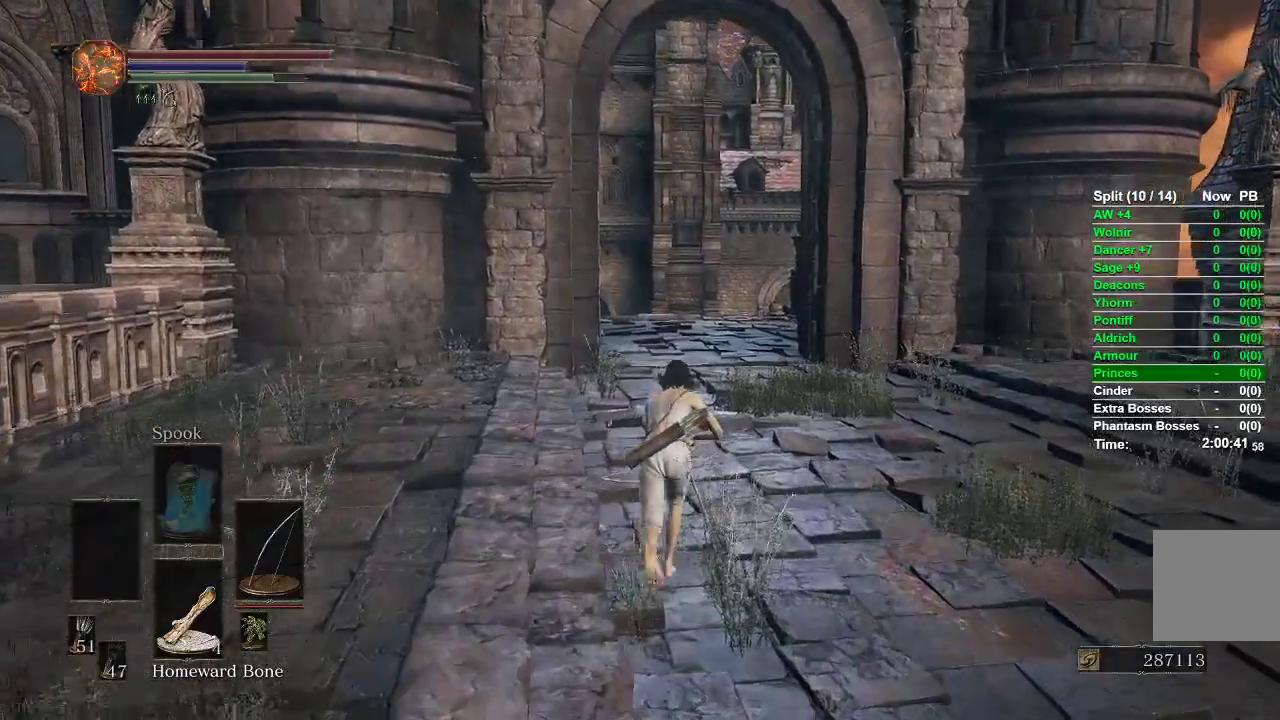
{"buttons": ["B"], "left_stick": "up", "right_stick": "center", "events": []}
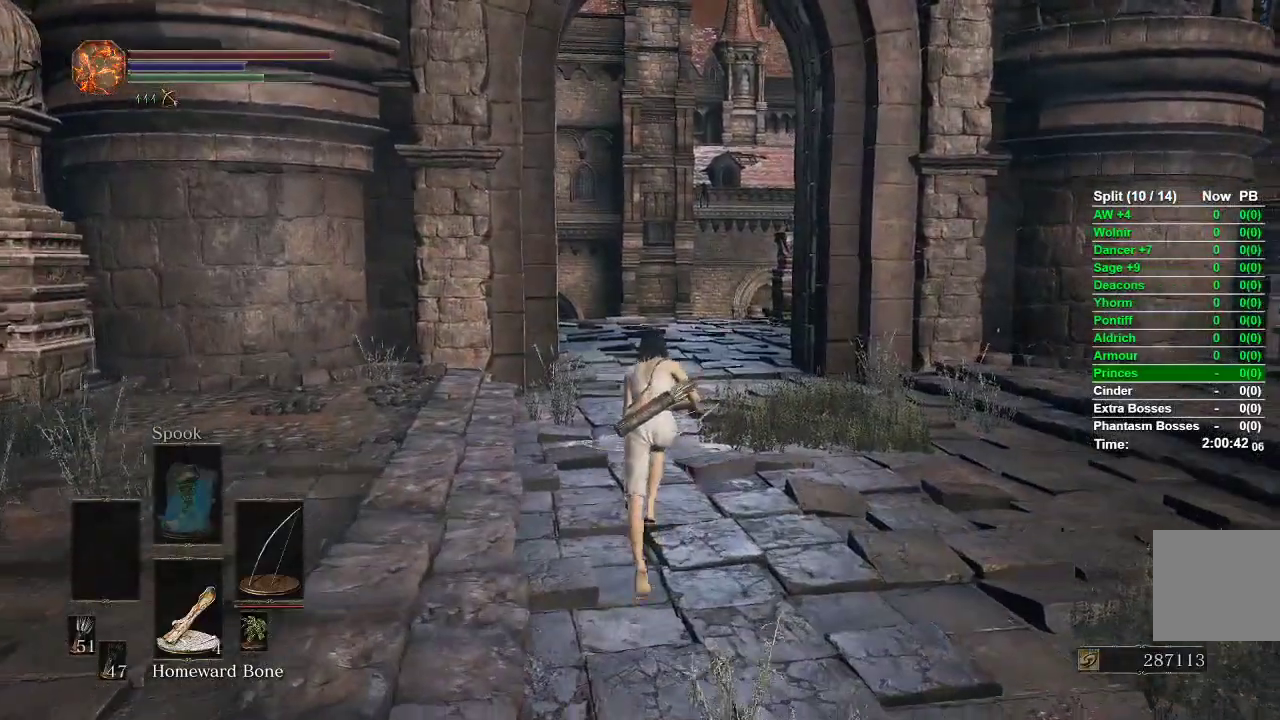
{"buttons": ["B"], "left_stick": "up", "right_stick": "center", "events": []}
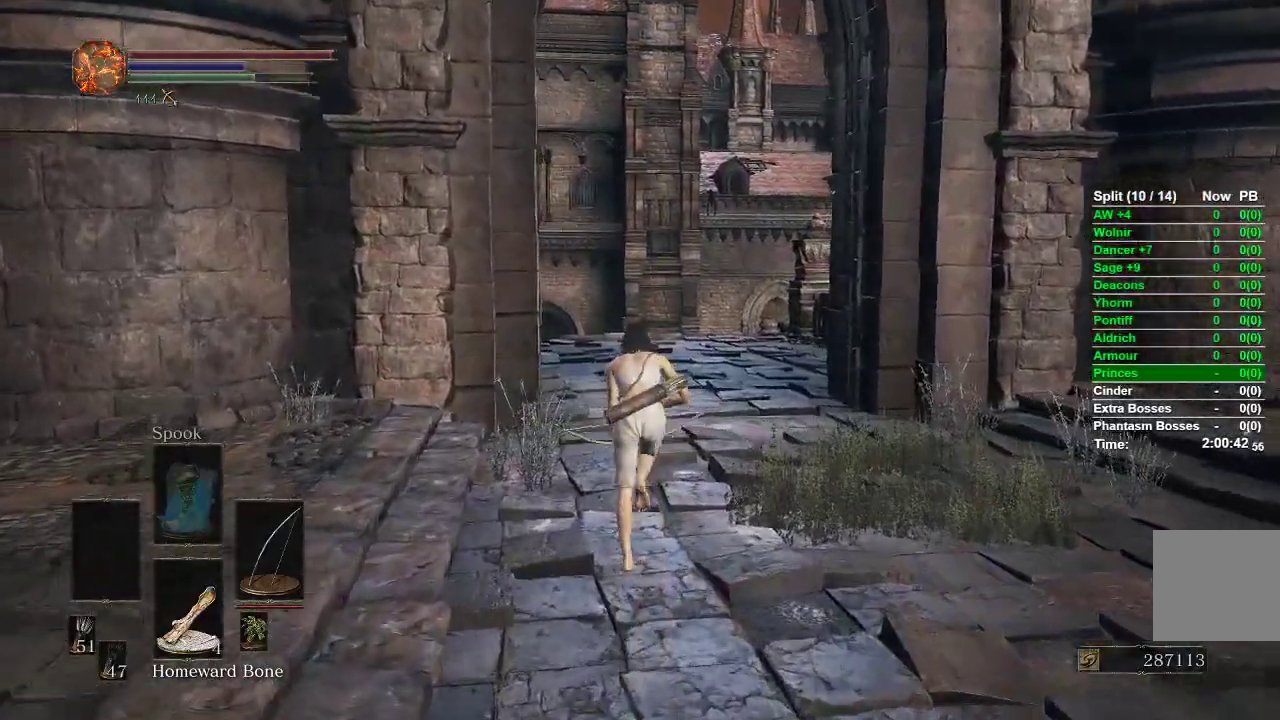
{"buttons": ["B"], "left_stick": "up", "right_stick": "center", "events": [[17, "B", "up"], [300, "B", "down"]]}
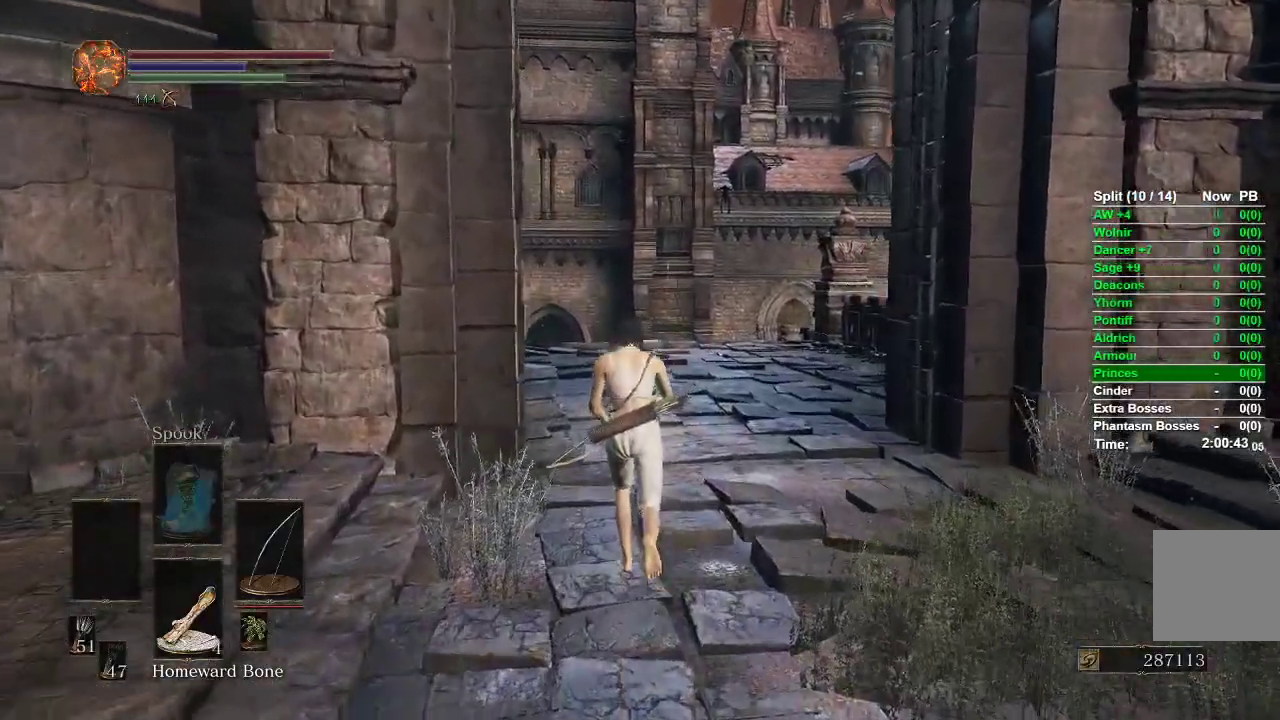
{"buttons": ["B"], "left_stick": "up", "right_stick": "center", "events": []}
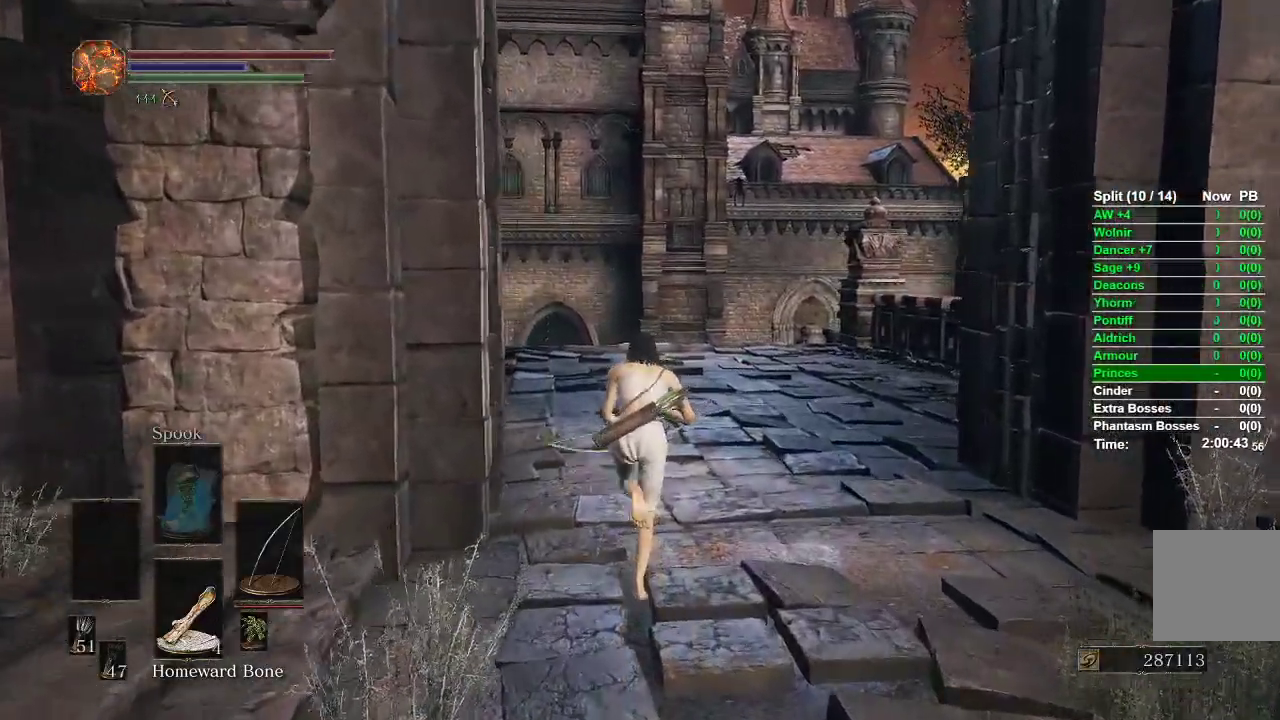
{"buttons": ["B"], "left_stick": "up", "right_stick": "center", "events": []}
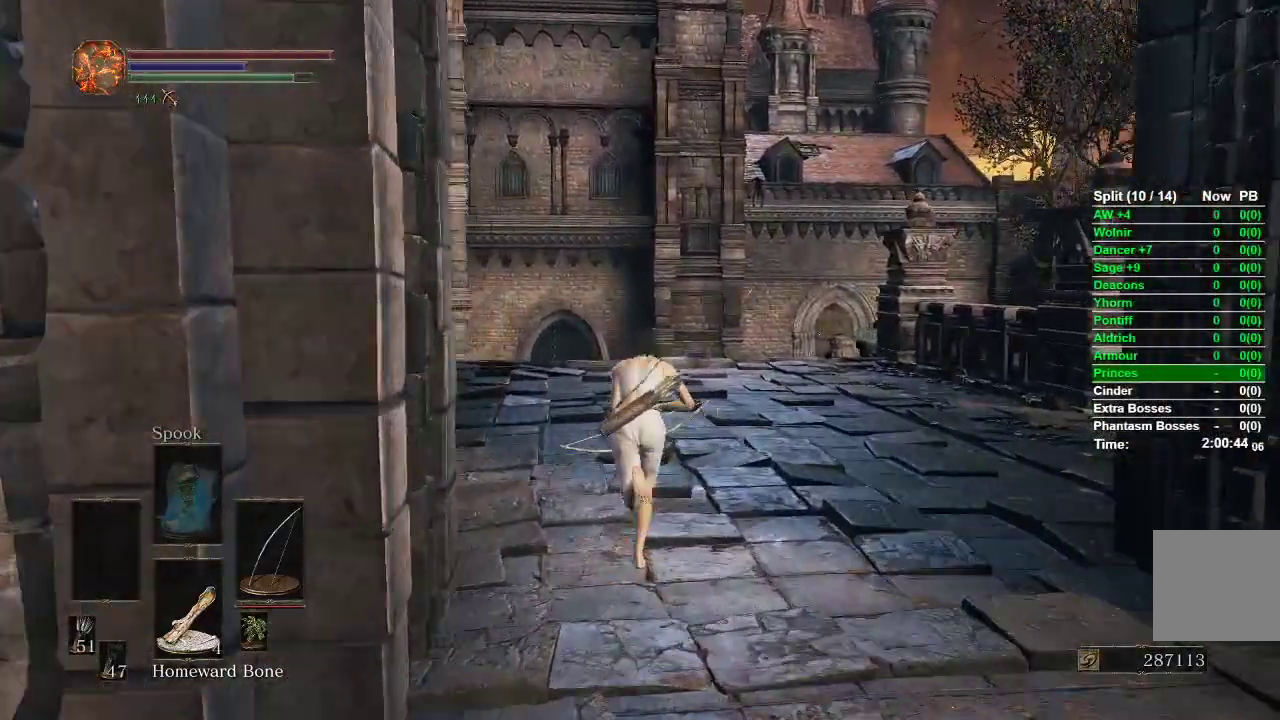
{"buttons": ["B"], "left_stick": "up", "right_stick": "center", "events": []}
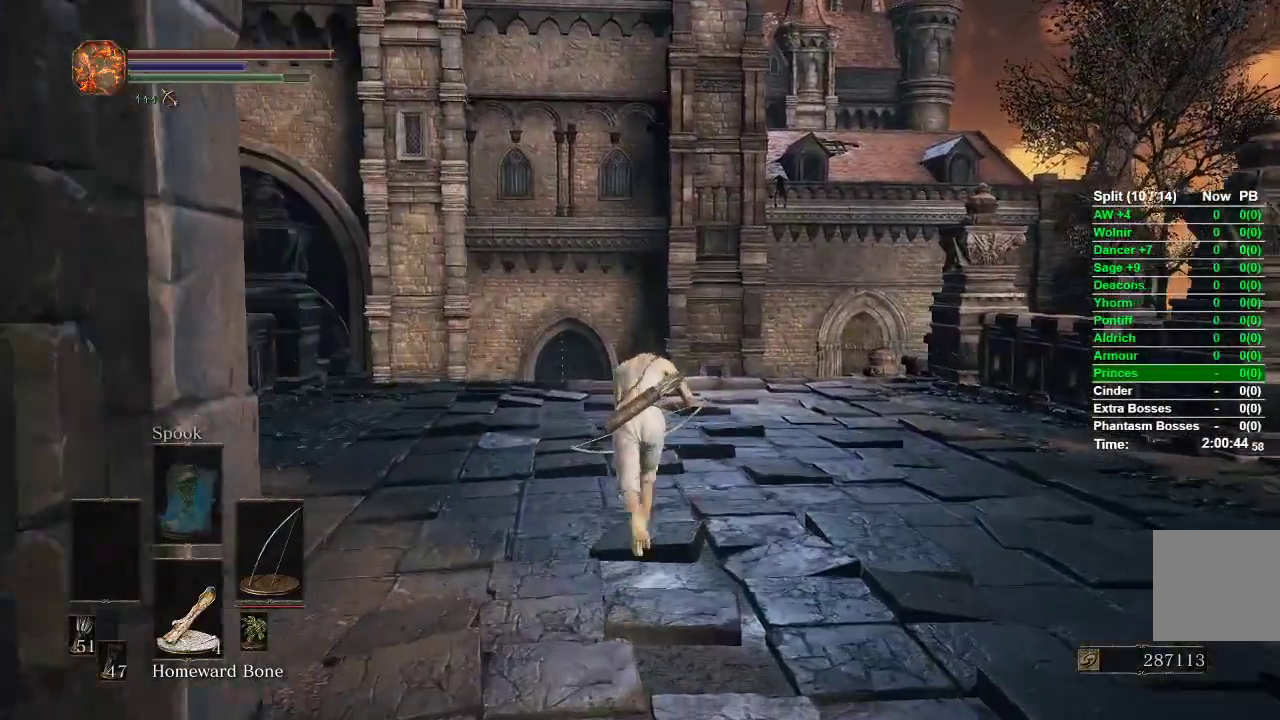
{"buttons": ["B"], "left_stick": "up", "right_stick": "center", "events": []}
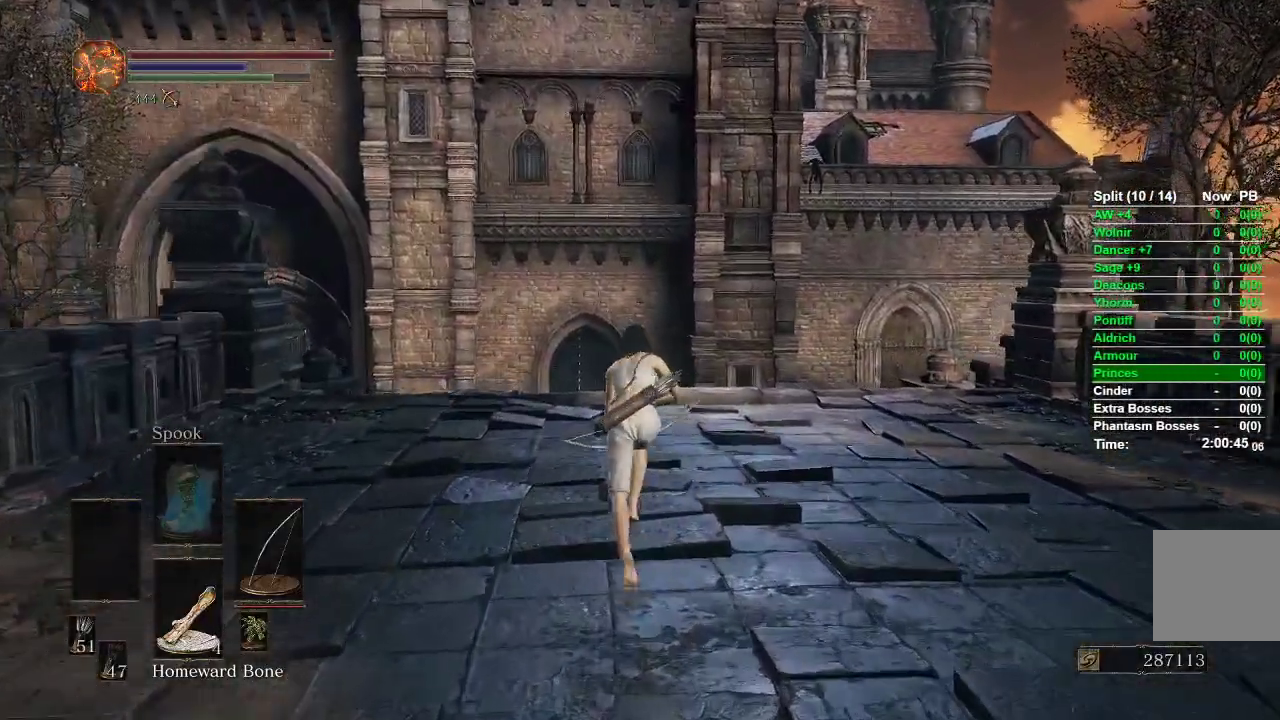
{"buttons": ["B"], "left_stick": "up", "right_stick": "center", "events": []}
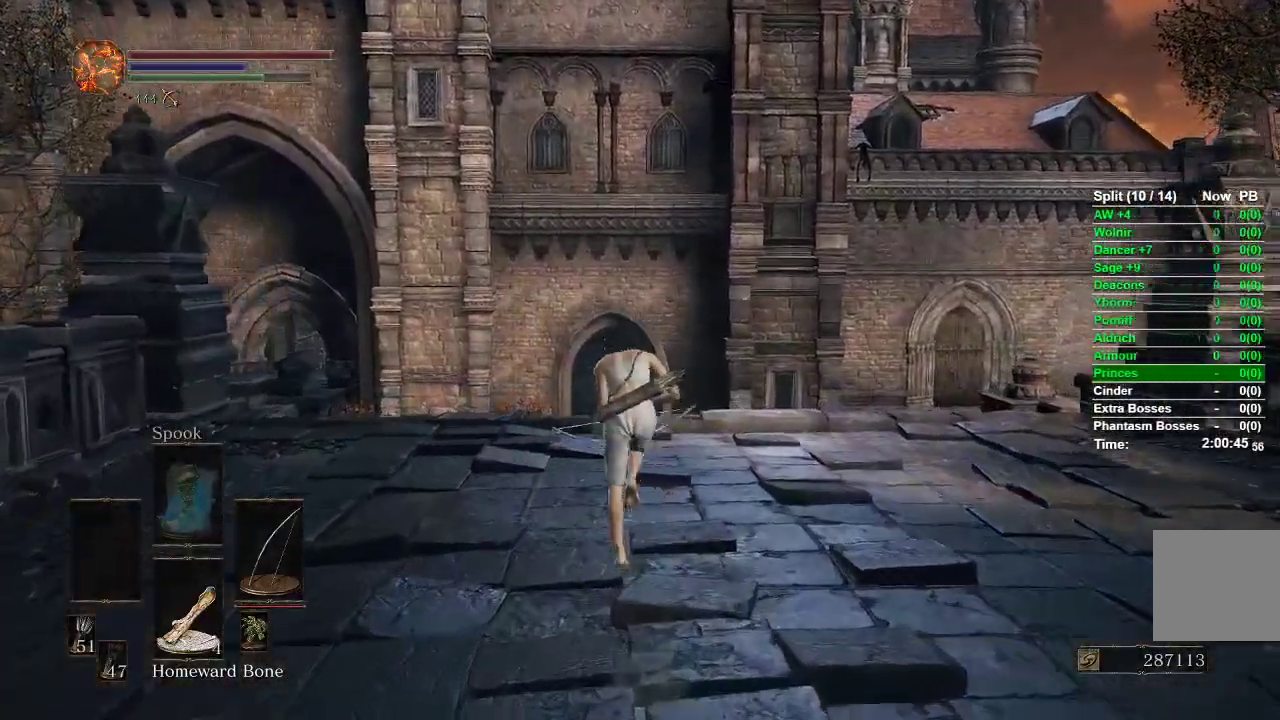
{"buttons": ["B"], "left_stick": "up", "right_stick": "center", "events": []}